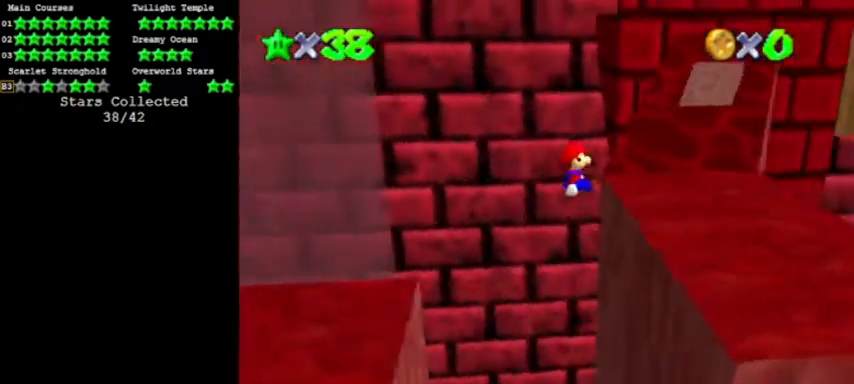
Gameplay with a controller (Nintendo layout); each line is a JSON object with the inputs held at the frame after it (dt_ms = milliseconds from this image to that frame). "events" lists button and stick changes between this image and that frame as [ms after this image, input, new state], when the widget could be followed in between. Not read: L3 R3 left_stick.
{"dt_ms": 501, "buttons": [], "events": [[134, "R1", "down"], [167, "C_DOWN", "down"], [301, "C_DOWN", "up"], [301, "R1", "up"]]}
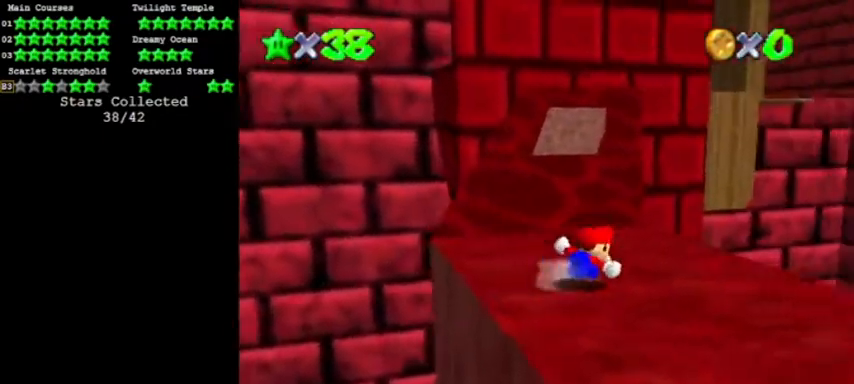
{"dt_ms": 500, "buttons": ["A"], "events": [[467, "A", "down"]]}
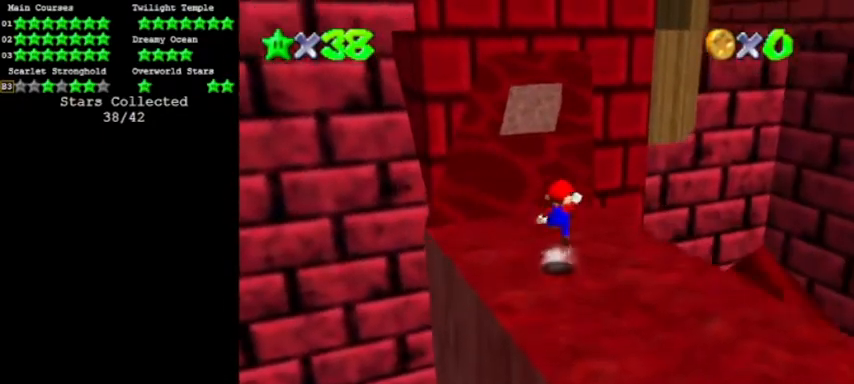
{"dt_ms": 501, "buttons": [], "events": [[100, "A", "up"]]}
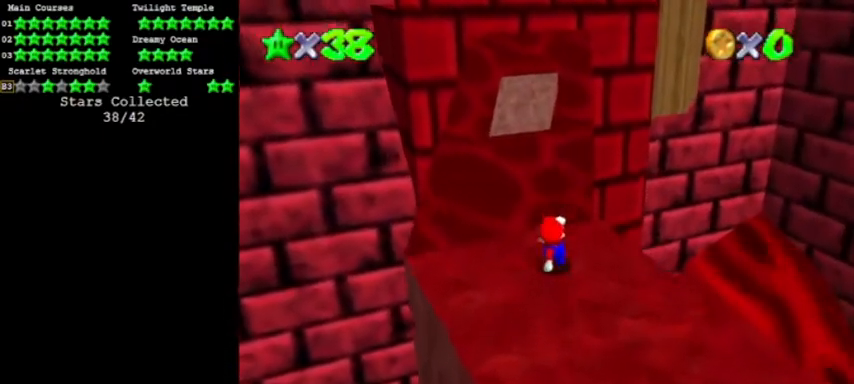
{"dt_ms": 967, "buttons": []}